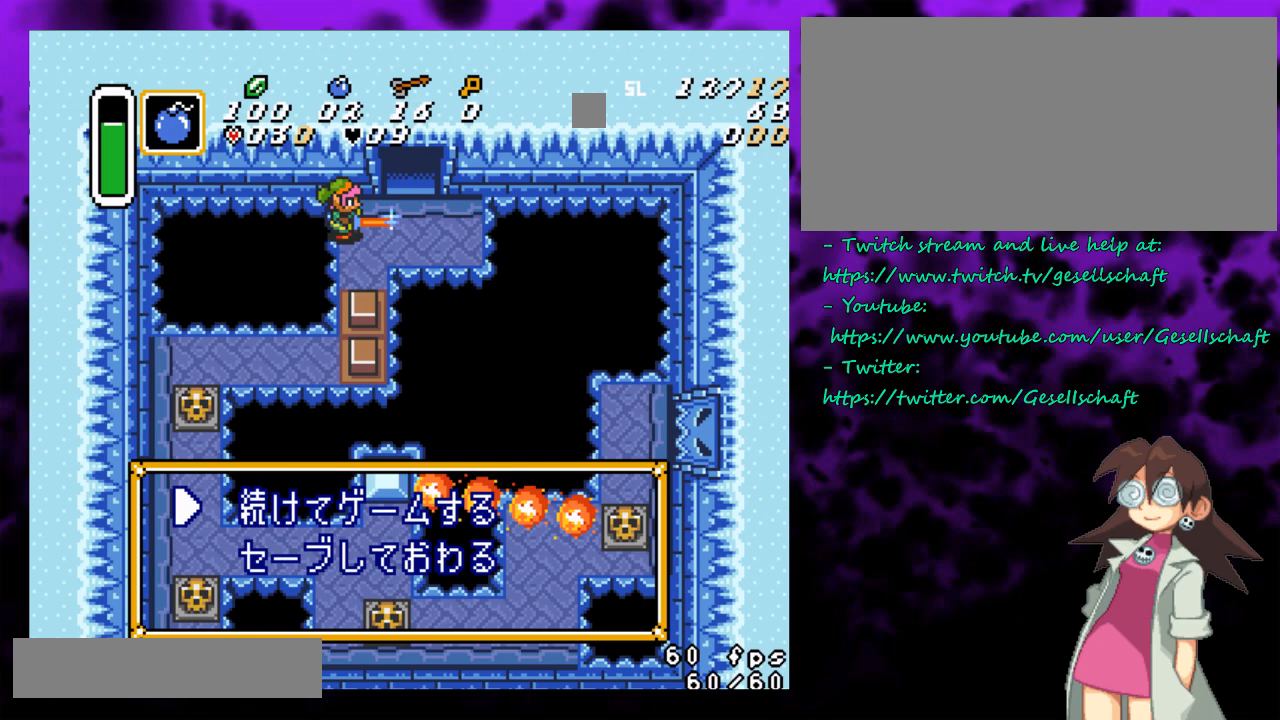
Gameplay with a controller (Nintendo layout); each line is a JSON object with the inputs held at the frame after it. "events" lists button and stick changes between this image and that frame as [ms after this image, input, new state], when the widget could be followed in between. Not read: L1 L3 R1 R3.
{"buttons": ["B"], "events": [[183, "B", "down"]]}
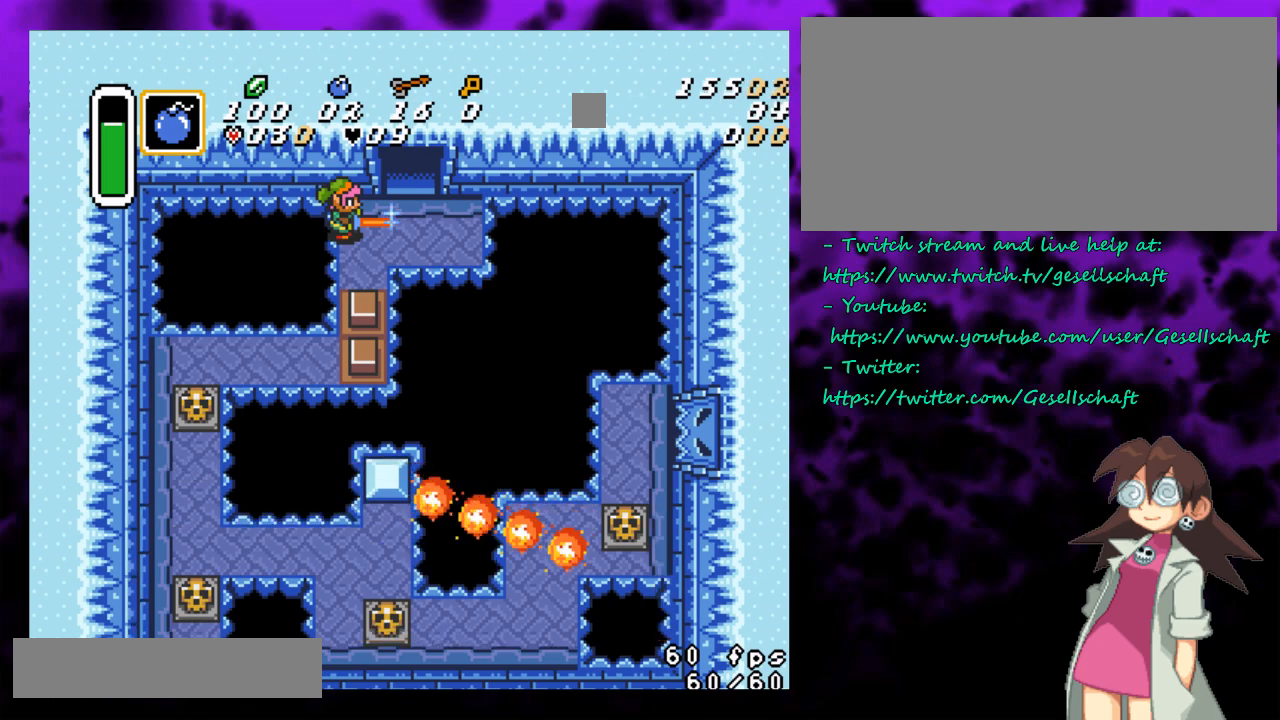
{"buttons": ["B"], "events": []}
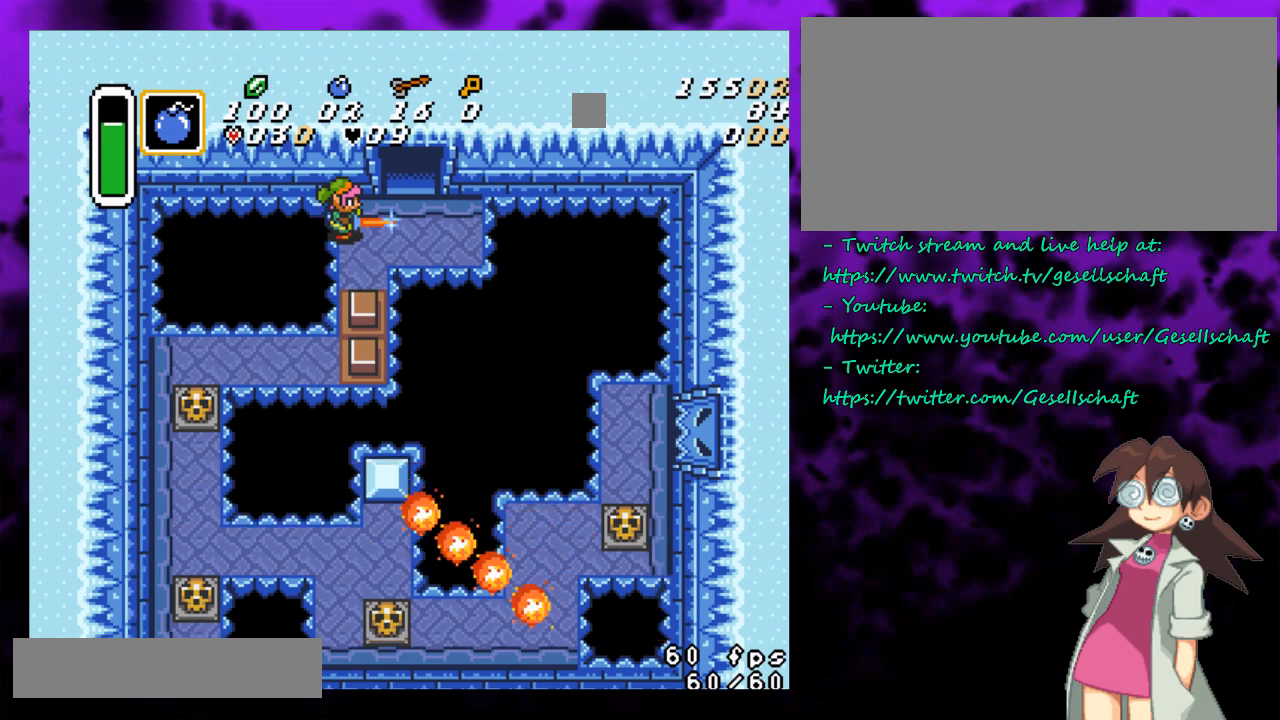
{"buttons": ["B"], "events": [[317, "Y", "down"], [400, "Y", "up"]]}
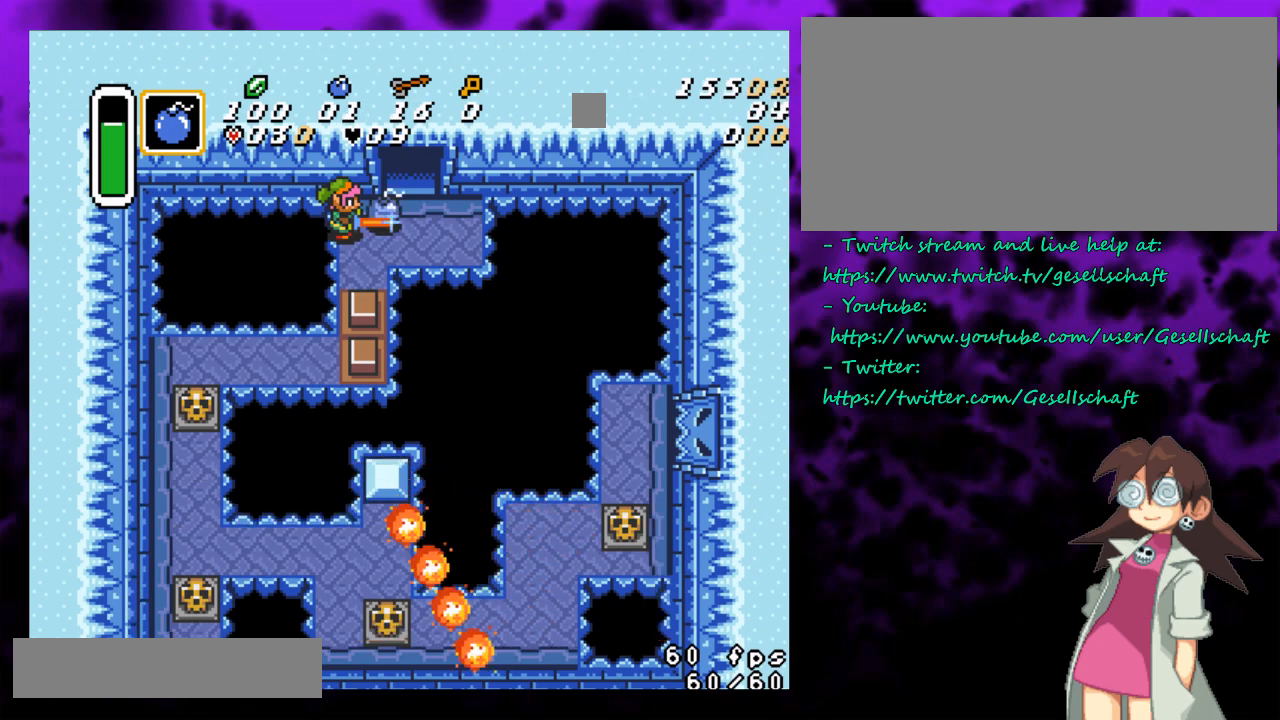
{"buttons": ["B"], "events": [[83, "DPAD_DOWN", "down"], [150, "DPAD_DOWN", "up"]]}
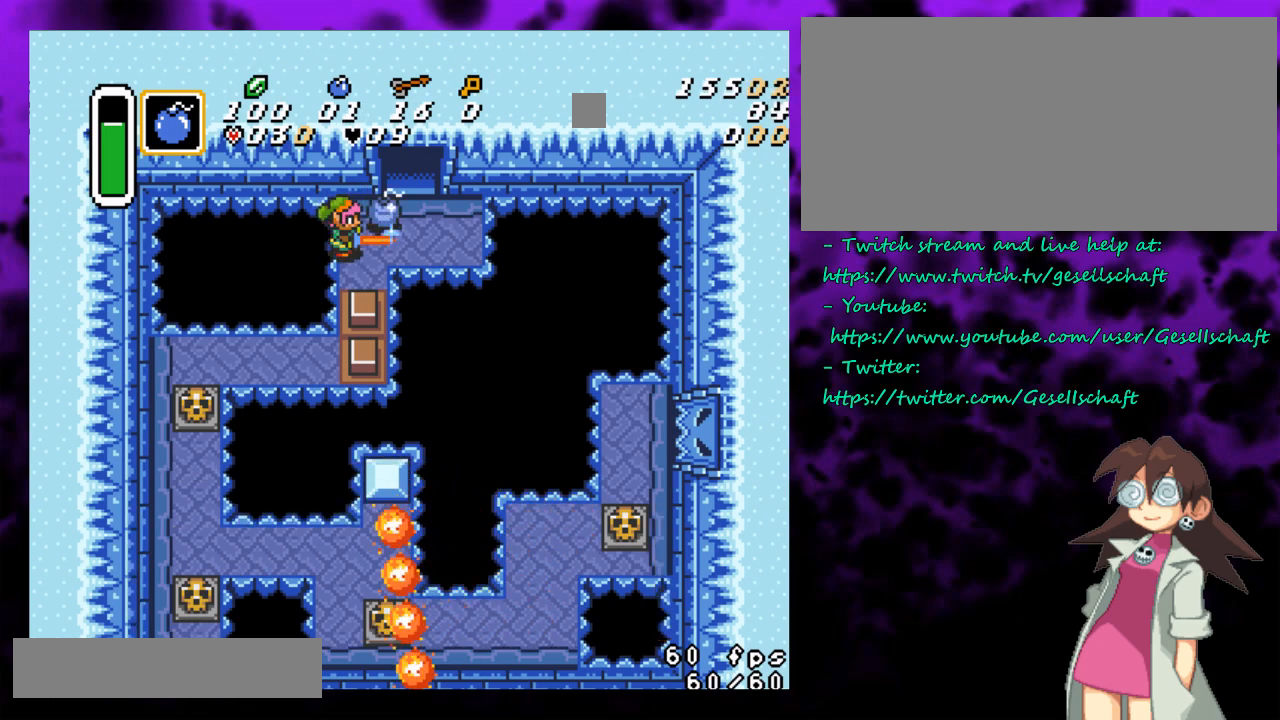
{"buttons": ["B"], "events": [[67, "SELECT", "down"], [283, "SELECT", "up"]]}
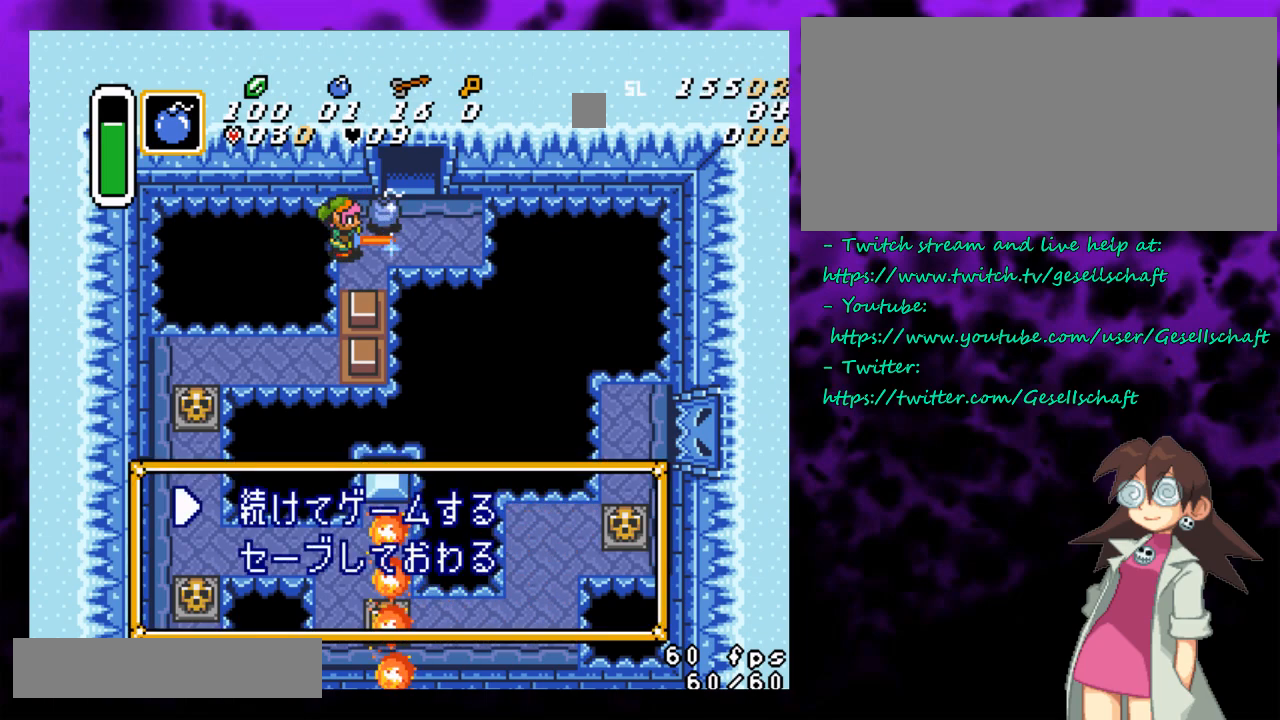
{"buttons": [], "events": [[33, "B", "up"]]}